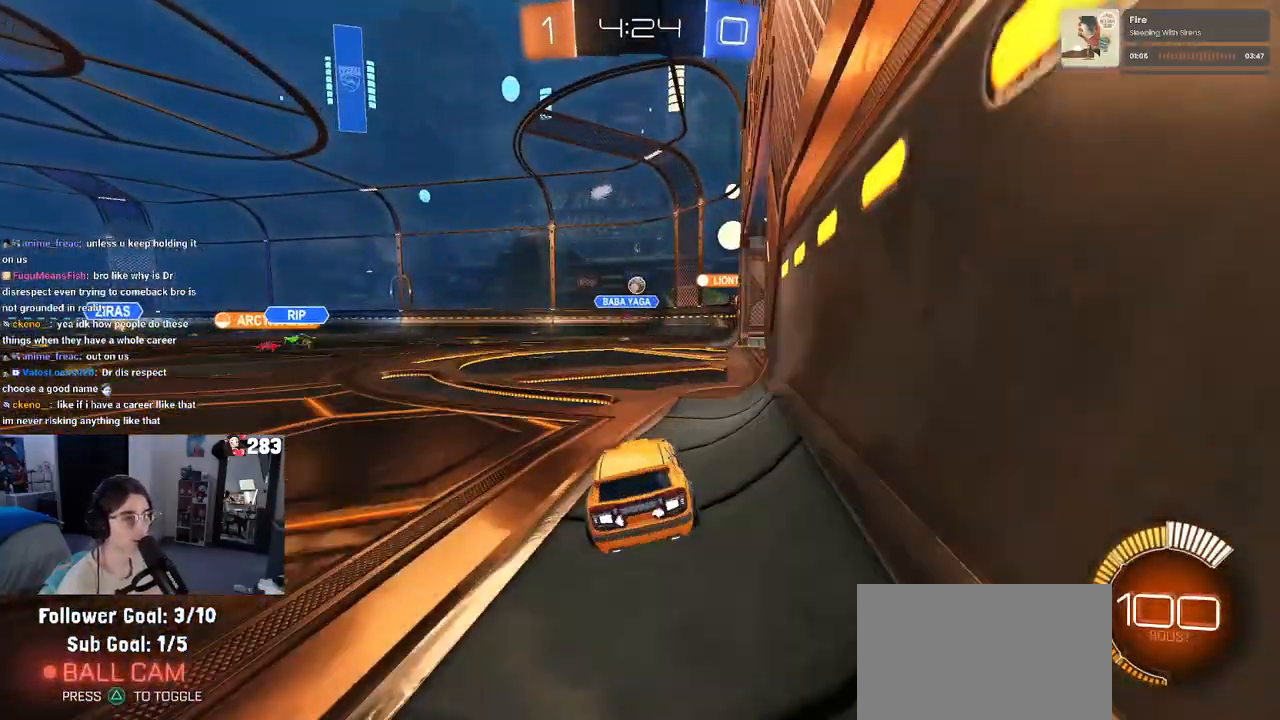
Gameplay with a controller (PlayStation layout); each line is a JSON object with the inputs held at the frame after it. "events" lists button and stick changes between this image and that frame as [ms after this image, input, new state], when the widget could be followed in between. Not read: R2.
{"buttons": [], "left_stick": "left", "right_stick": "center", "events": [[33, "left_stick", "right"], [133, "left_stick", "center"], [483, "left_stick", "left"]]}
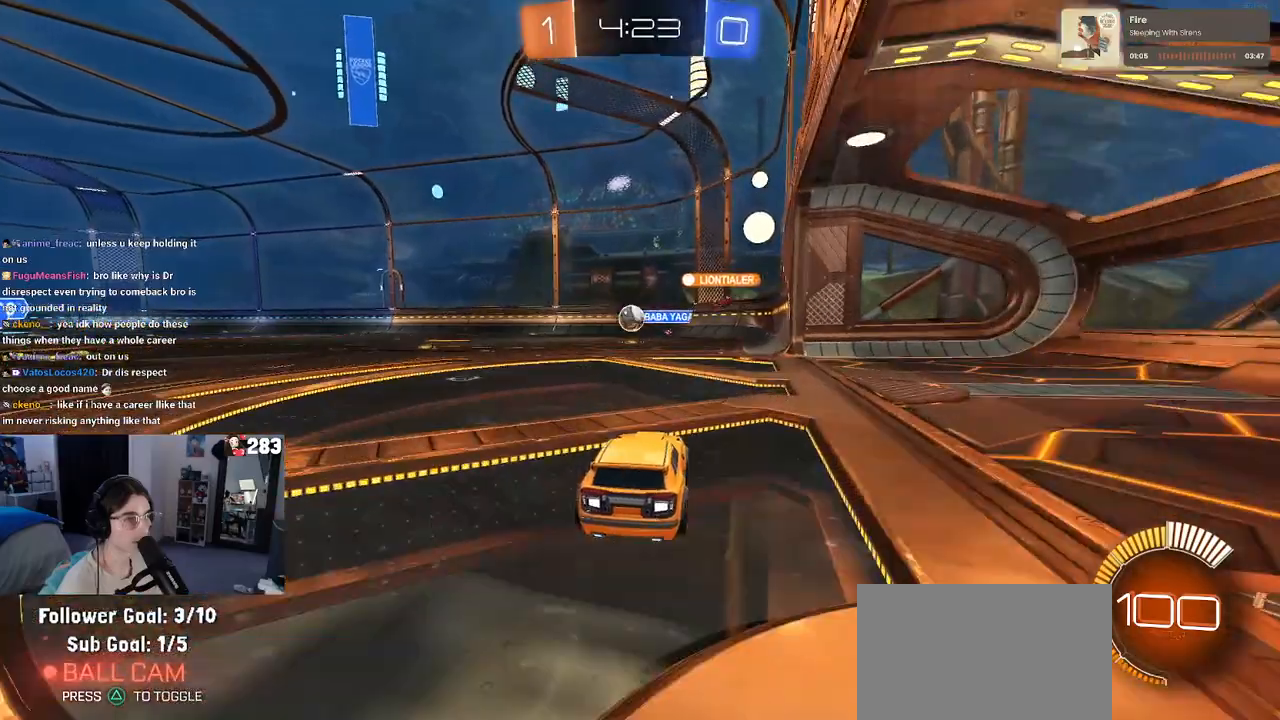
{"buttons": ["SQUARE", "R1"], "left_stick": "center", "right_stick": "center", "events": [[133, "left_stick", "down-left"], [217, "CROSS", "down"], [250, "R1", "down"], [317, "SQUARE", "down"], [367, "left_stick", "down"], [467, "left_stick", "center"], [500, "CROSS", "up"]]}
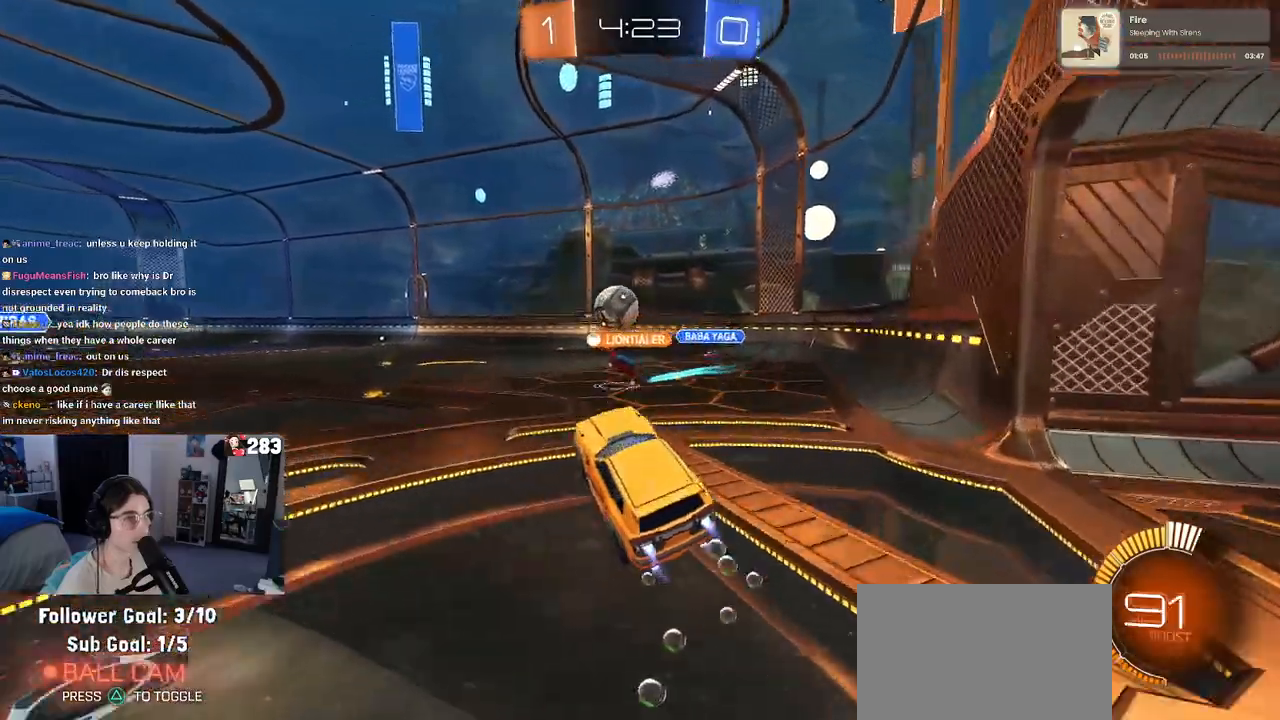
{"buttons": [], "left_stick": "up", "right_stick": "center", "events": [[17, "SQUARE", "up"], [167, "R1", "up"], [283, "left_stick", "up"]]}
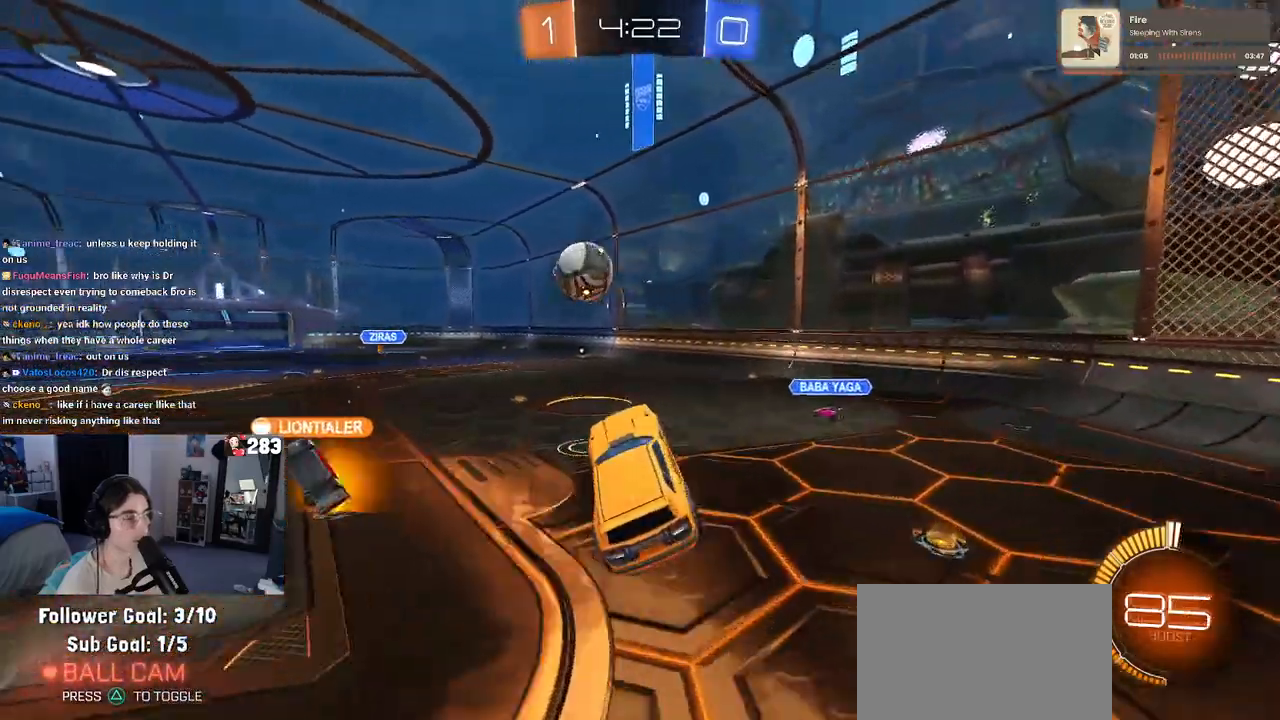
{"buttons": ["R1"], "left_stick": "center", "right_stick": "center", "events": [[167, "left_stick", "center"], [333, "left_stick", "down-right"], [367, "SQUARE", "down"], [383, "R1", "down"], [500, "SQUARE", "up"], [500, "left_stick", "center"]]}
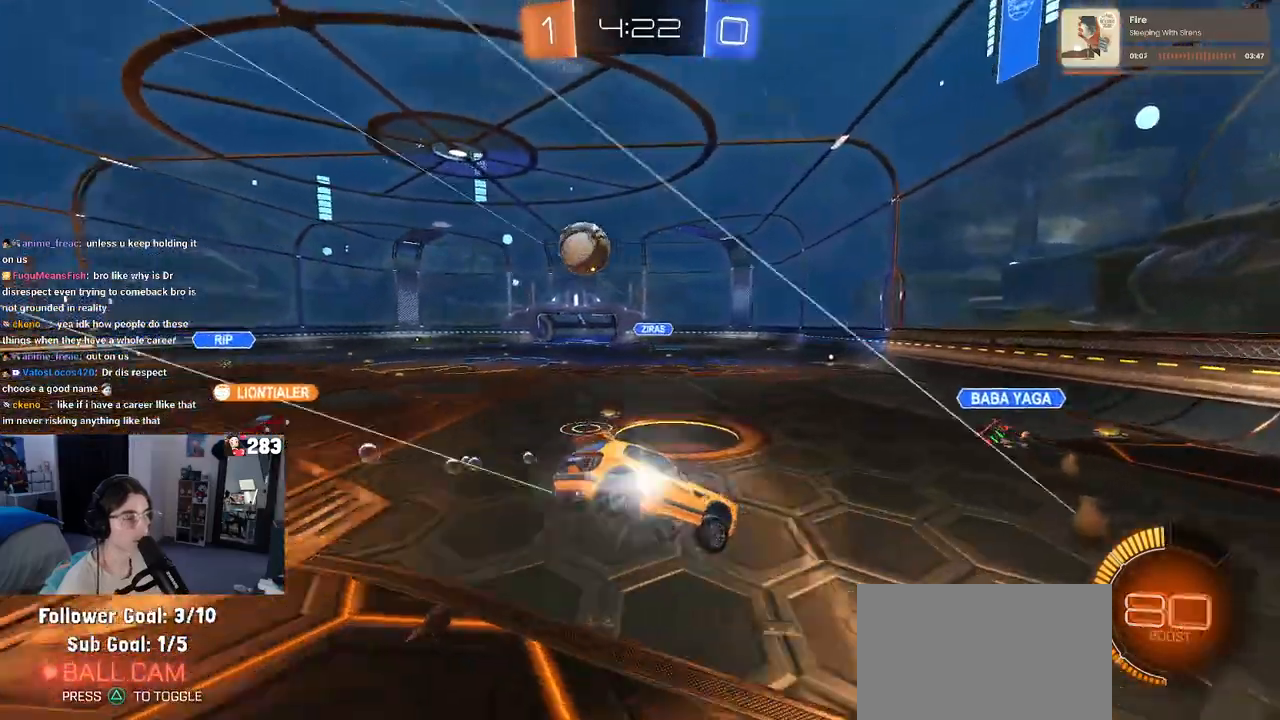
{"buttons": [], "left_stick": "down-right", "right_stick": "center", "events": [[33, "R1", "up"], [150, "left_stick", "right"], [217, "left_stick", "center"], [267, "left_stick", "right"], [317, "left_stick", "down-right"]]}
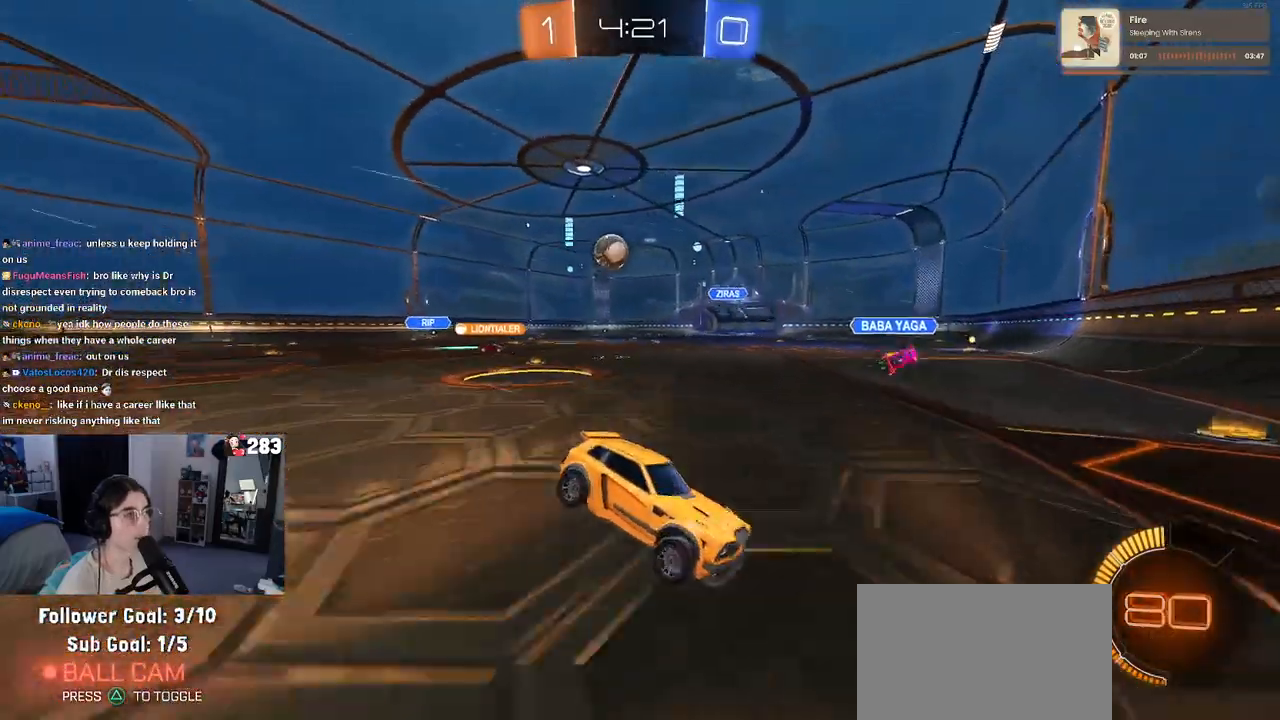
{"buttons": [], "left_stick": "right", "right_stick": "center", "events": [[117, "SQUARE", "down"], [200, "left_stick", "right"], [217, "SQUARE", "up"]]}
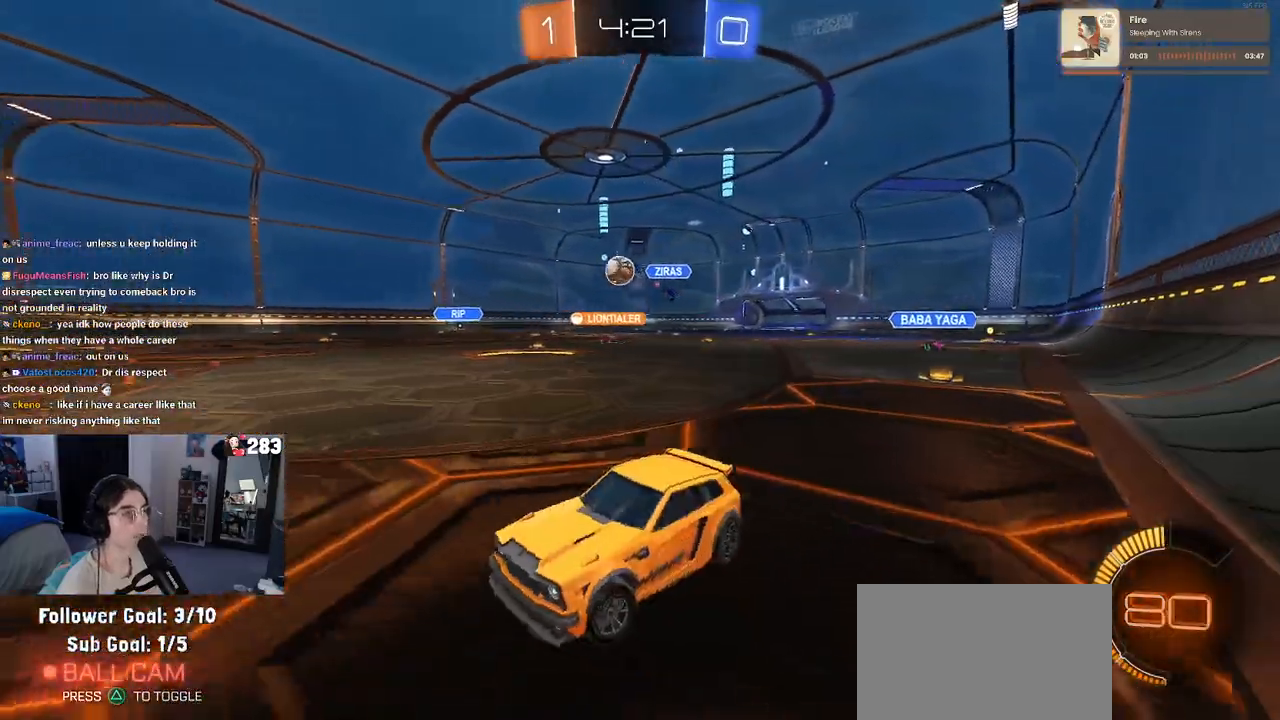
{"buttons": [], "left_stick": "center", "right_stick": "center", "events": [[433, "left_stick", "center"]]}
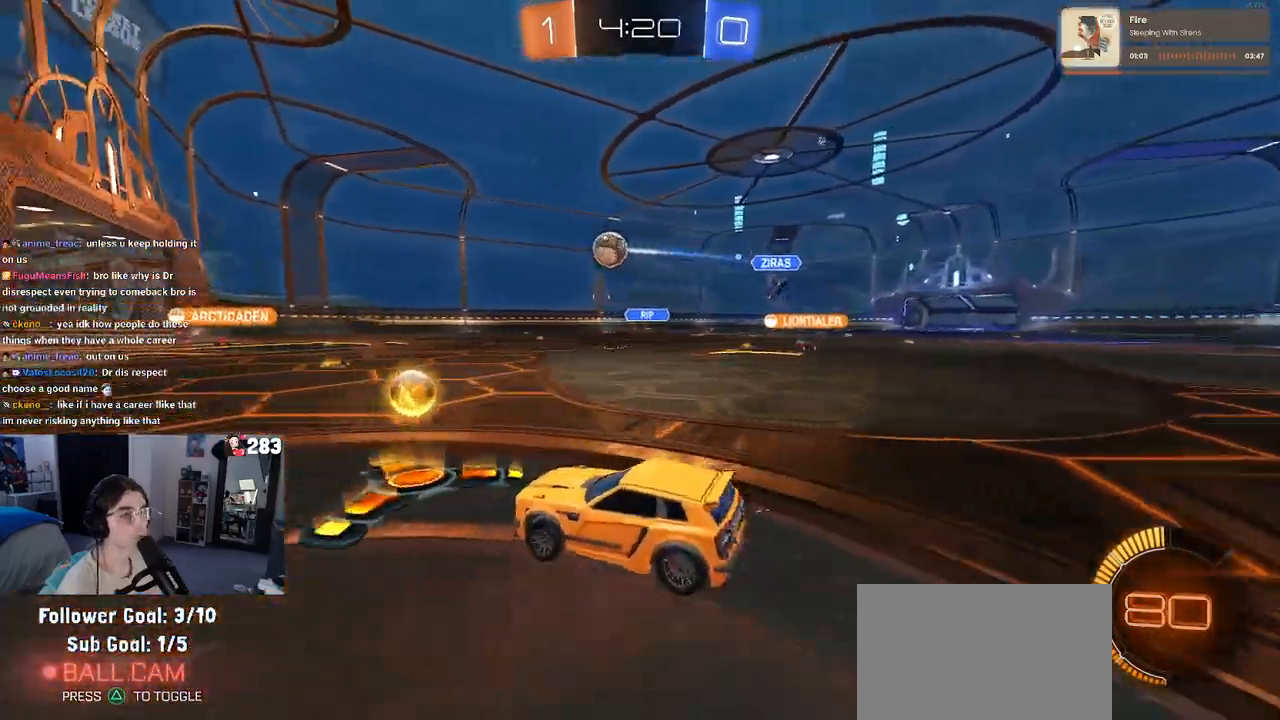
{"buttons": [], "left_stick": "left", "right_stick": "center", "events": [[83, "left_stick", "left"], [383, "SQUARE", "down"], [500, "SQUARE", "up"]]}
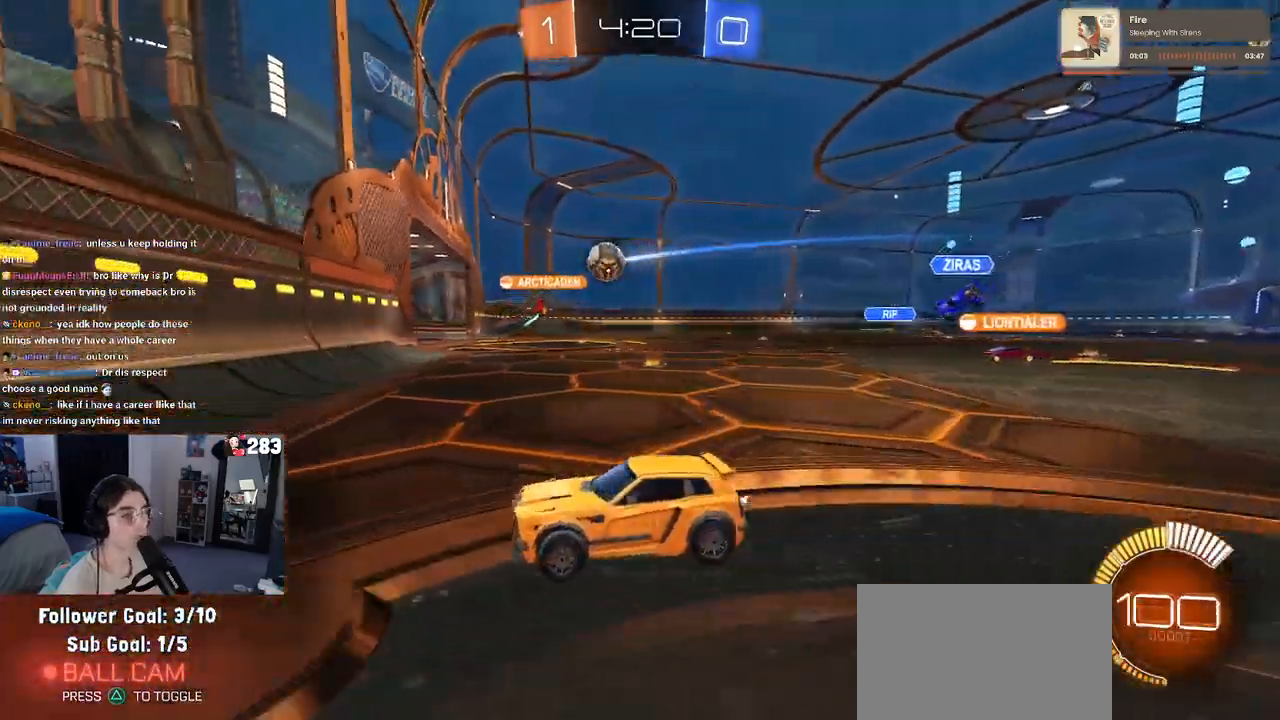
{"buttons": [], "left_stick": "left", "right_stick": "center", "events": []}
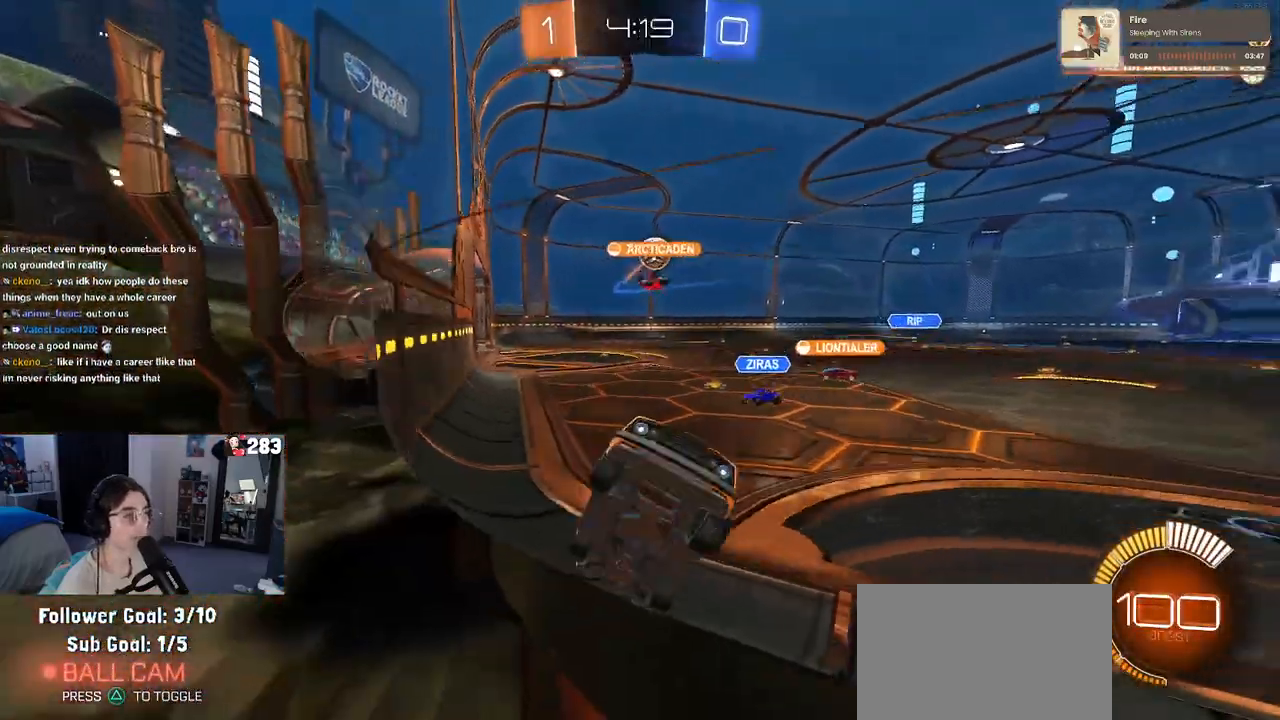
{"buttons": [], "left_stick": "left", "right_stick": "center", "events": [[33, "SQUARE", "down"], [183, "SQUARE", "up"], [433, "SQUARE", "down"], [500, "SQUARE", "up"]]}
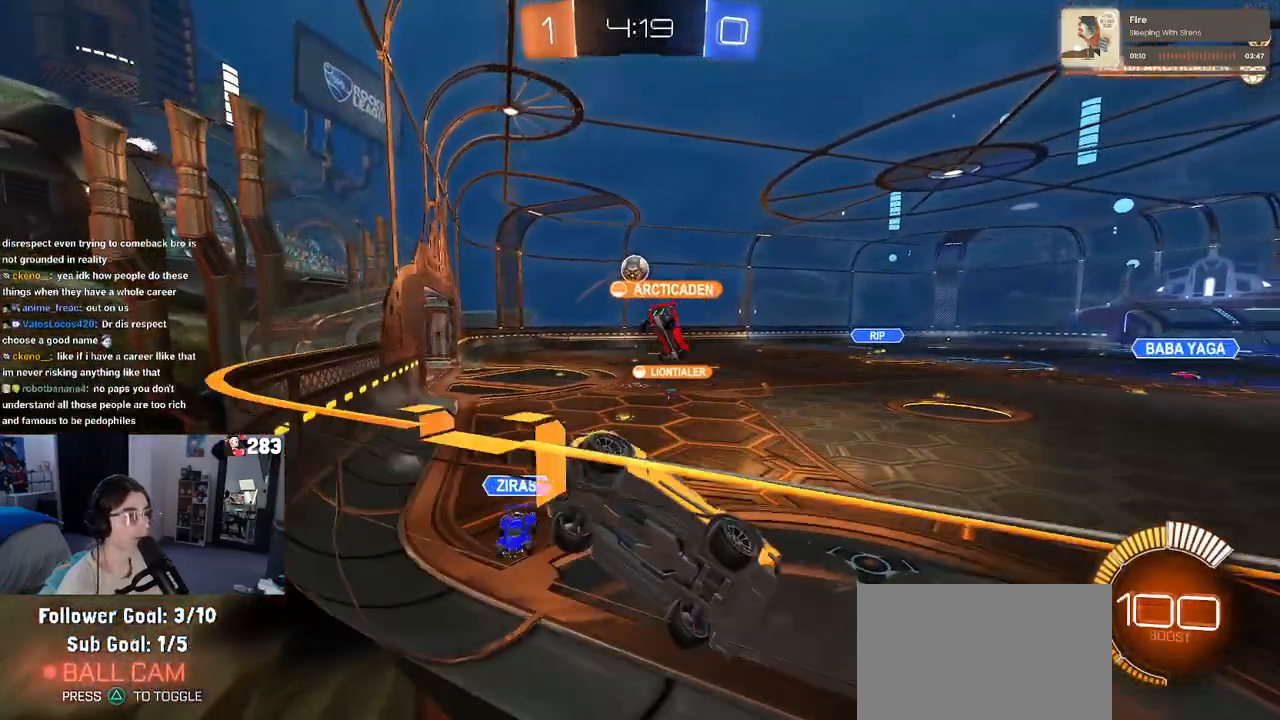
{"buttons": ["R1"], "left_stick": "center", "right_stick": "center", "events": [[300, "R1", "down"], [467, "left_stick", "center"]]}
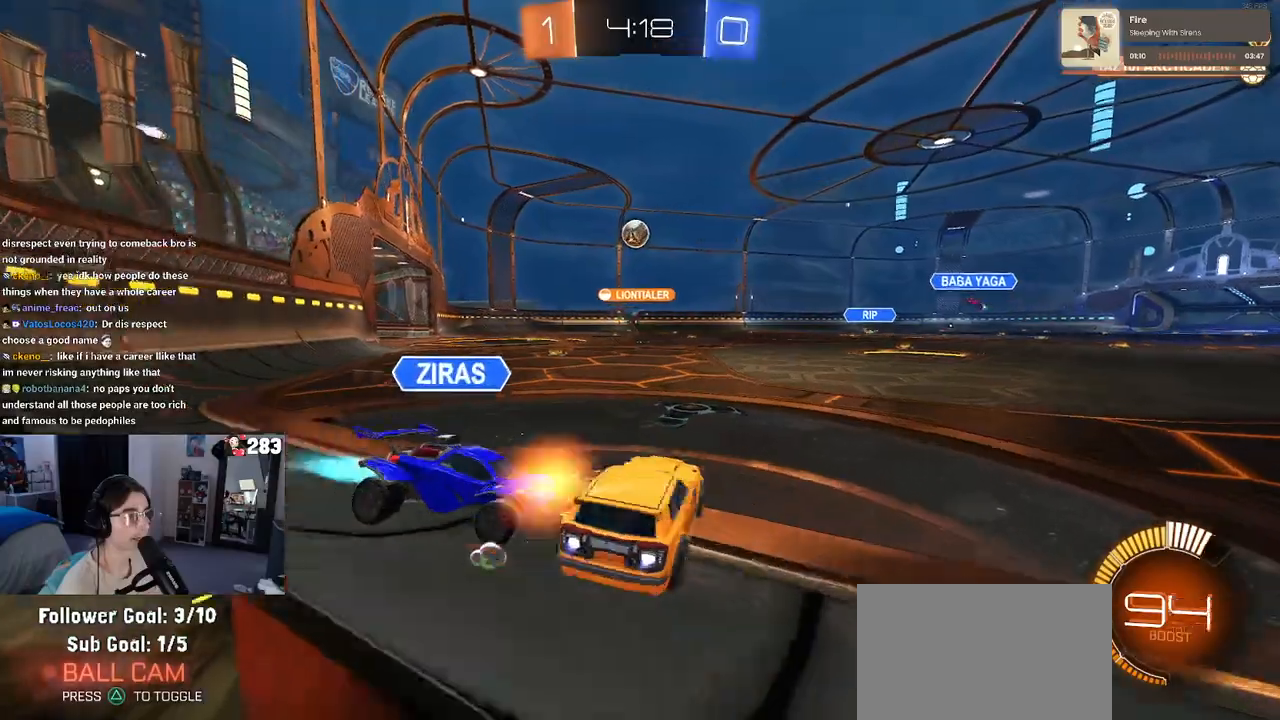
{"buttons": [], "left_stick": "center", "right_stick": "center", "events": [[17, "left_stick", "right"], [83, "left_stick", "center"], [317, "left_stick", "right"], [467, "left_stick", "center"], [500, "R1", "up"]]}
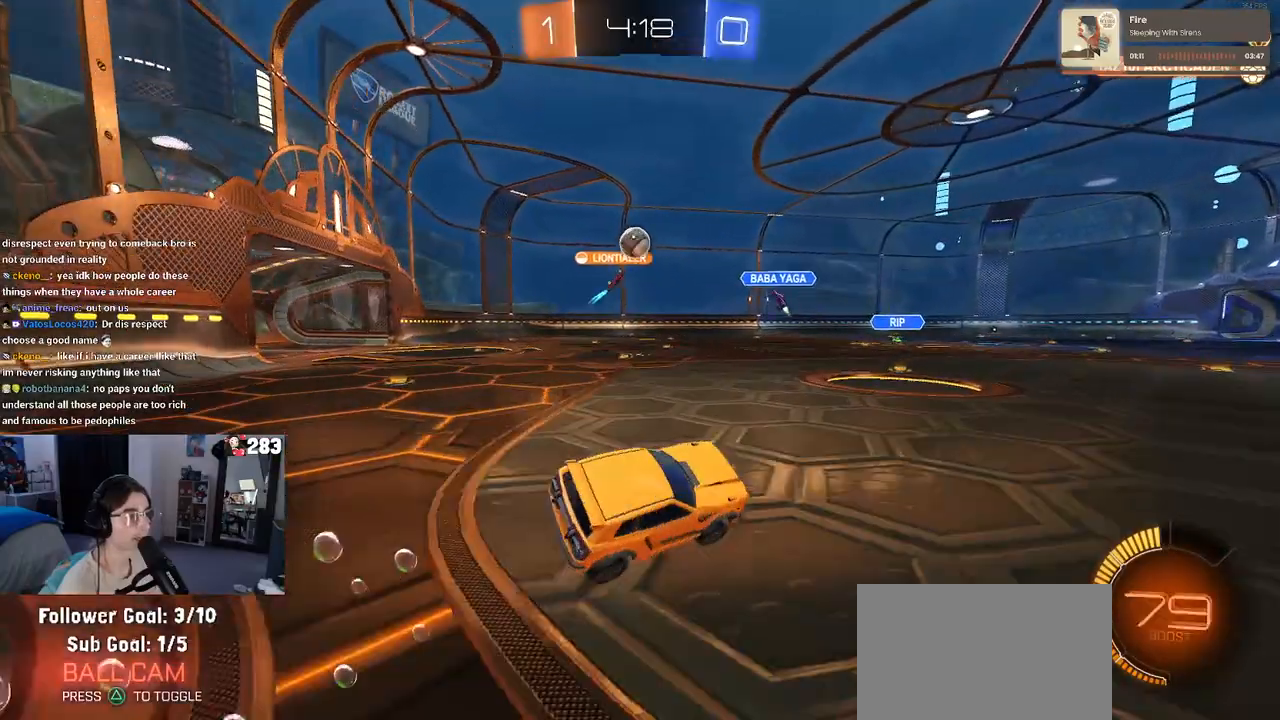
{"buttons": [], "left_stick": "left", "right_stick": "center", "events": [[50, "SQUARE", "down"], [50, "left_stick", "left"], [200, "SQUARE", "up"]]}
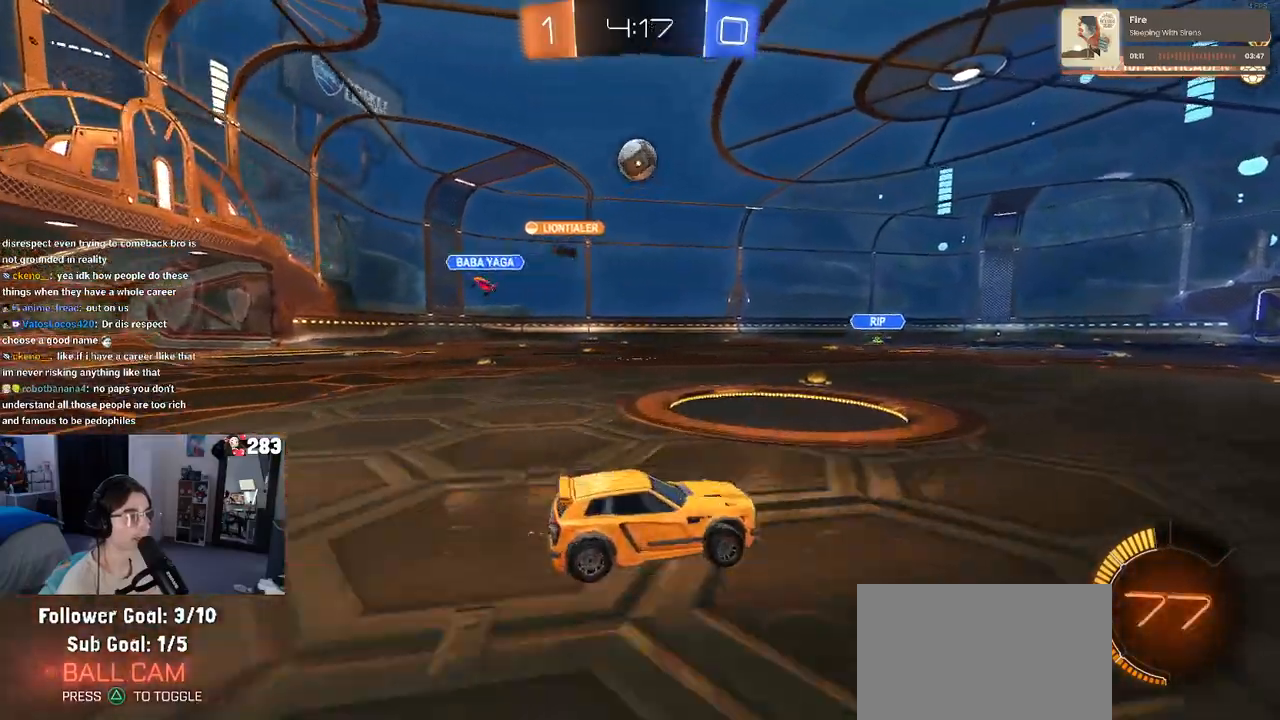
{"buttons": [], "left_stick": "left", "right_stick": "center", "events": []}
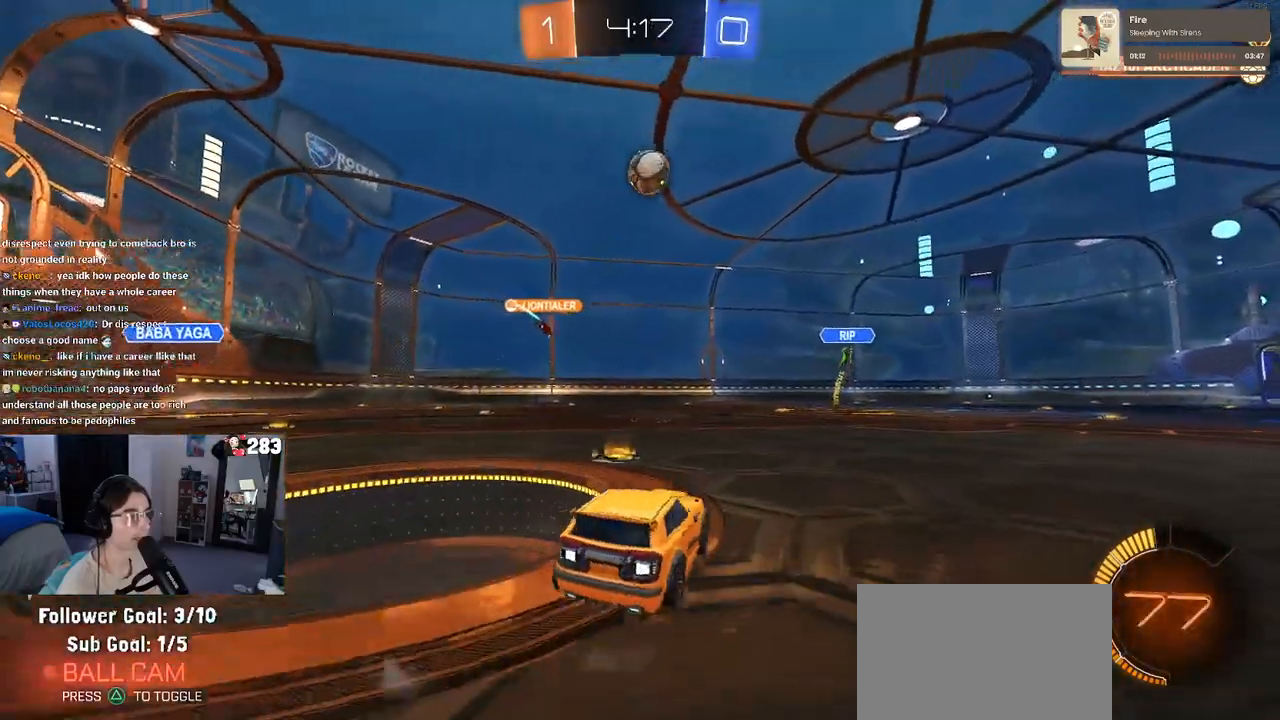
{"buttons": [], "left_stick": "left", "right_stick": "center", "events": [[33, "SQUARE", "down"], [117, "SQUARE", "up"]]}
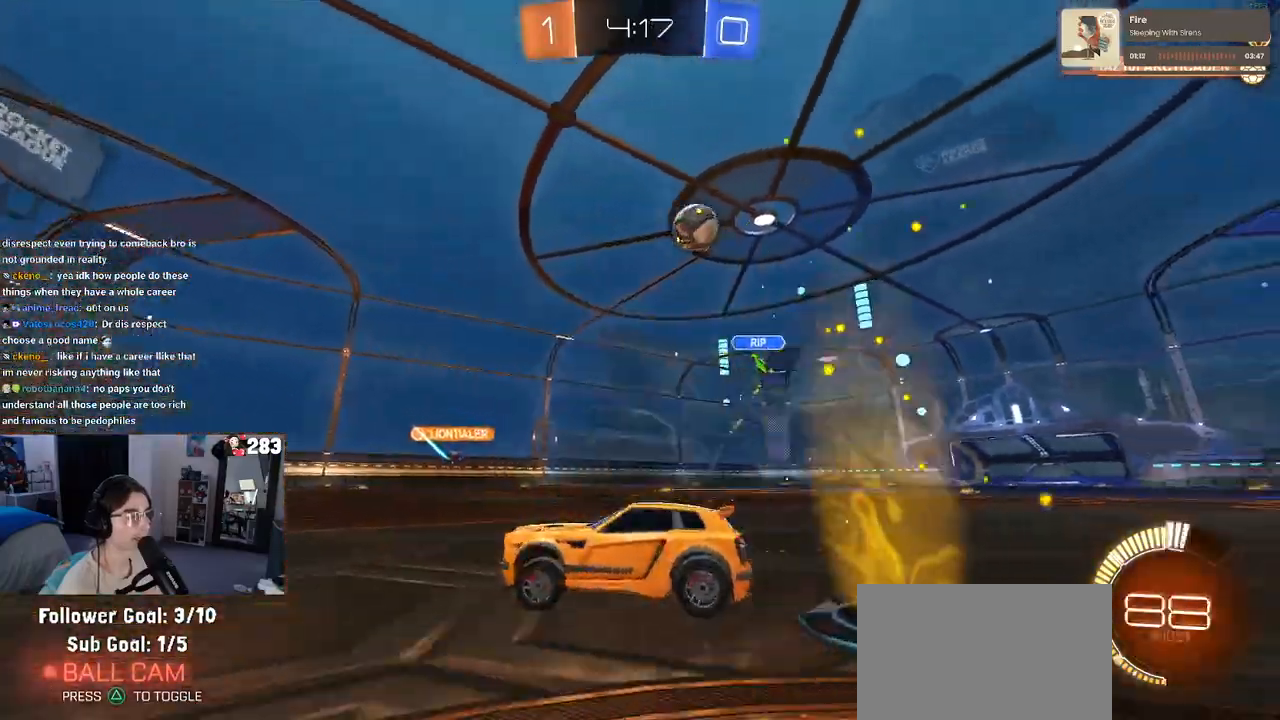
{"buttons": [], "left_stick": "center", "right_stick": "center", "events": [[383, "left_stick", "center"]]}
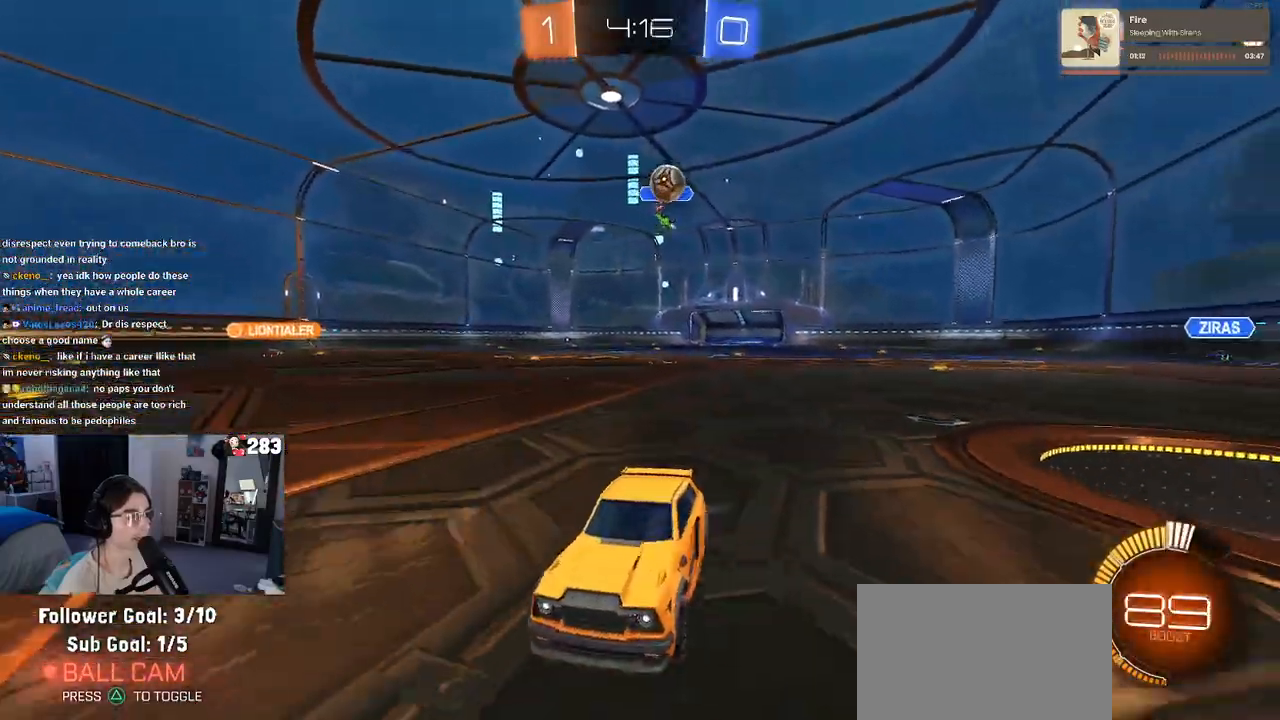
{"buttons": [], "left_stick": "right", "right_stick": "center", "events": [[167, "left_stick", "right"]]}
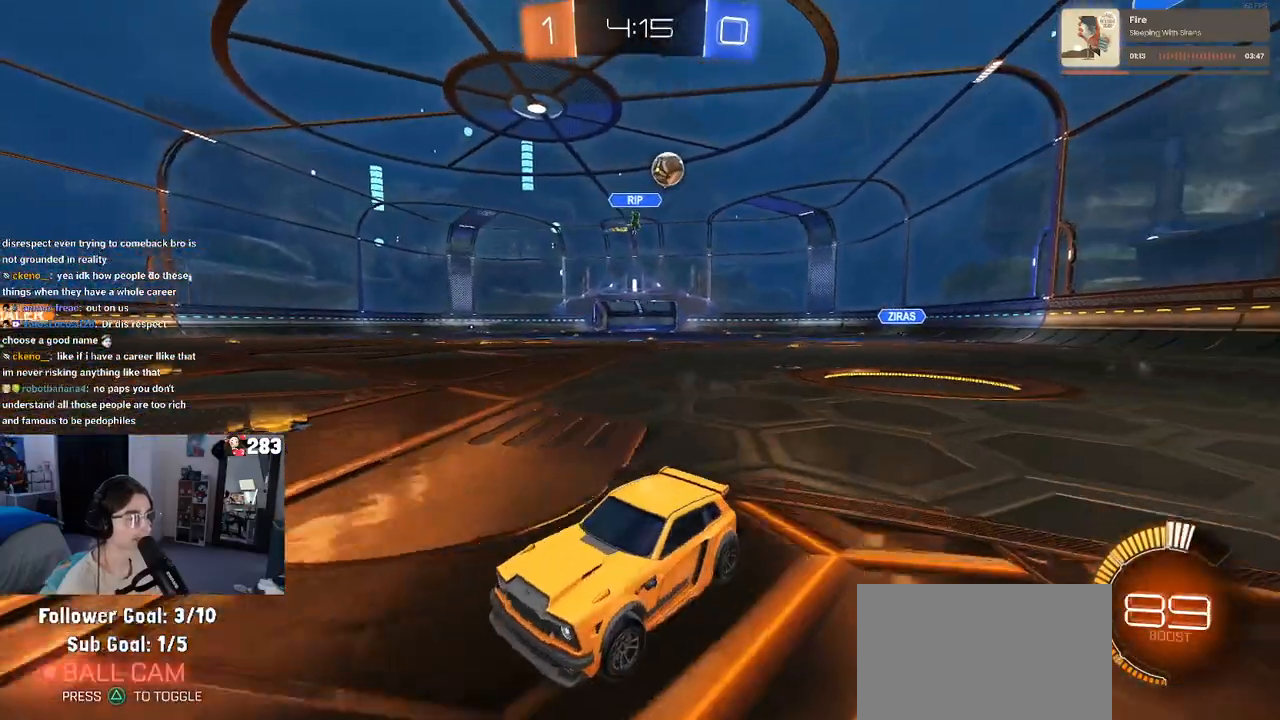
{"buttons": [], "left_stick": "left", "right_stick": "center", "events": [[433, "left_stick", "center"], [500, "left_stick", "left"]]}
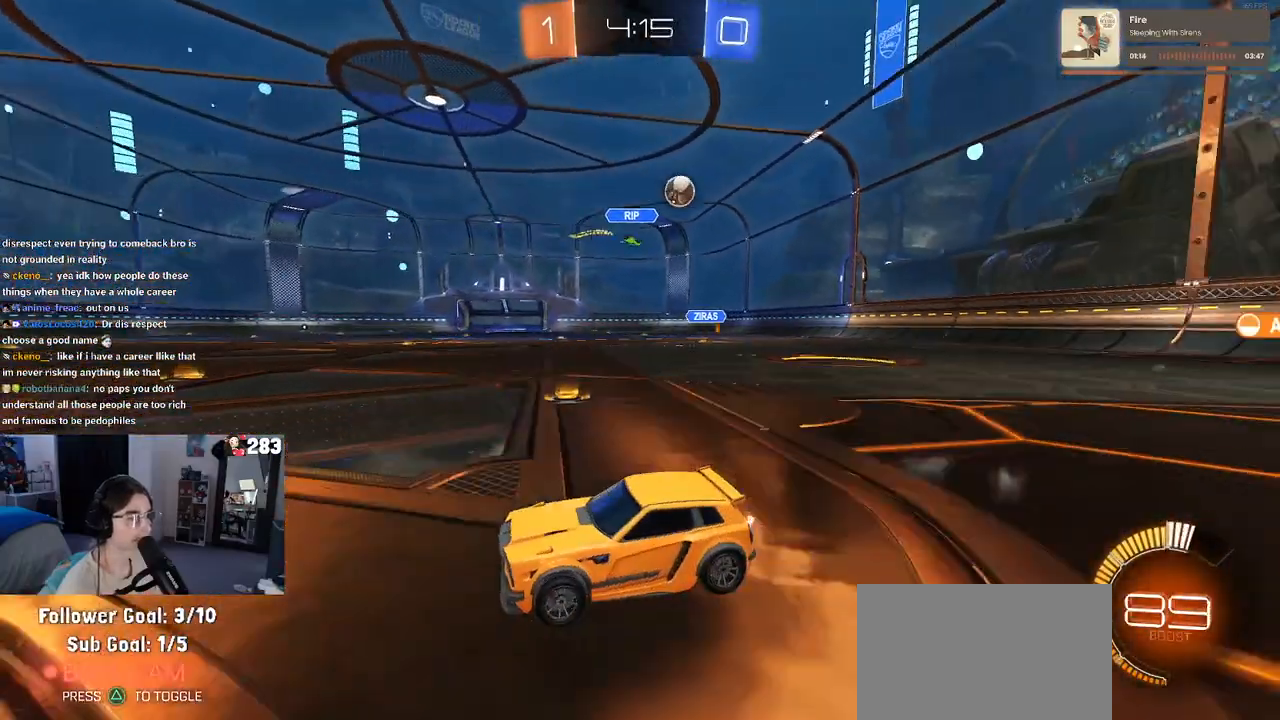
{"buttons": [], "left_stick": "left", "right_stick": "center", "events": [[217, "left_stick", "center"], [500, "left_stick", "left"]]}
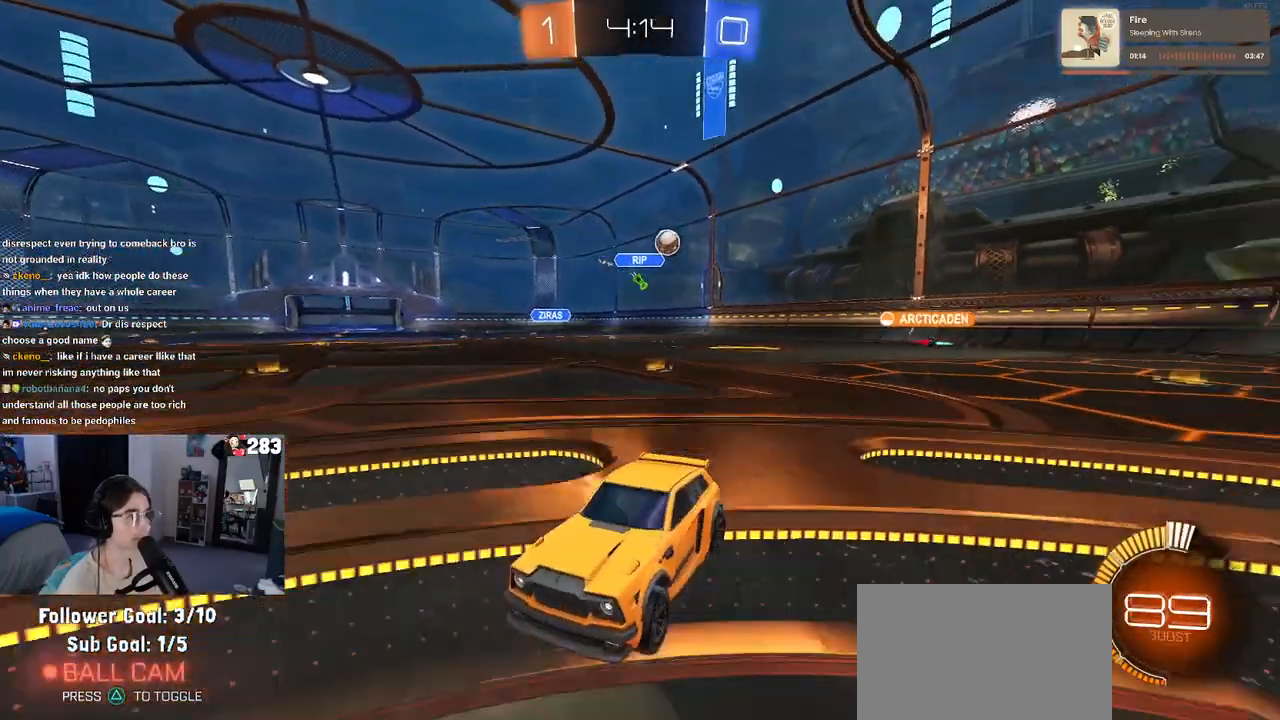
{"buttons": [], "left_stick": "left", "right_stick": "center", "events": [[33, "SQUARE", "down"], [217, "SQUARE", "up"]]}
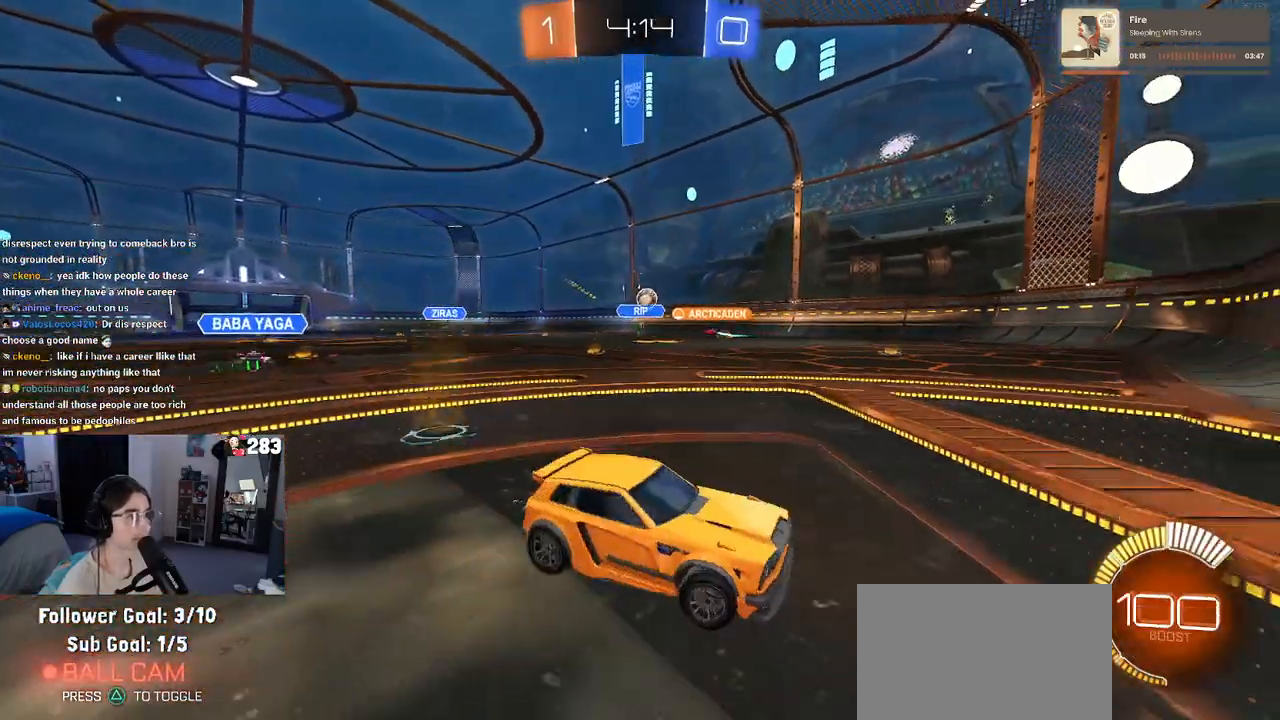
{"buttons": [], "left_stick": "left", "right_stick": "center", "events": []}
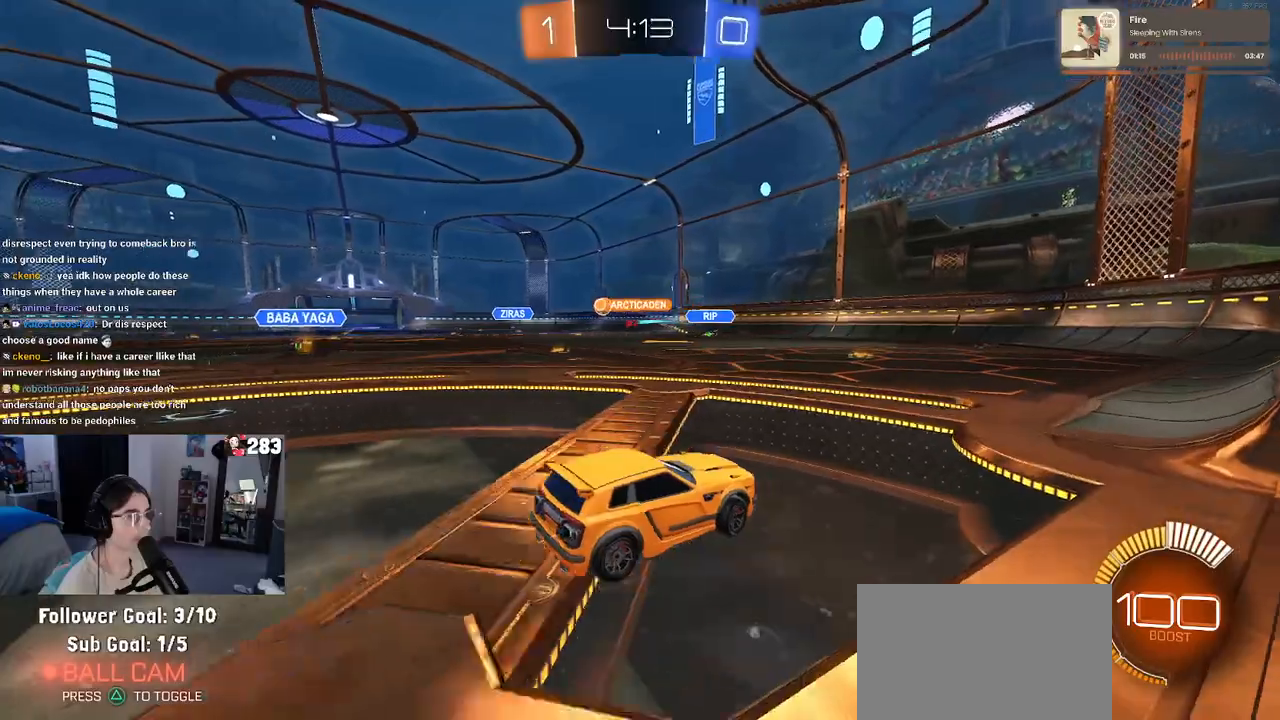
{"buttons": [], "left_stick": "left", "right_stick": "center", "events": [[100, "left_stick", "center"], [400, "left_stick", "left"]]}
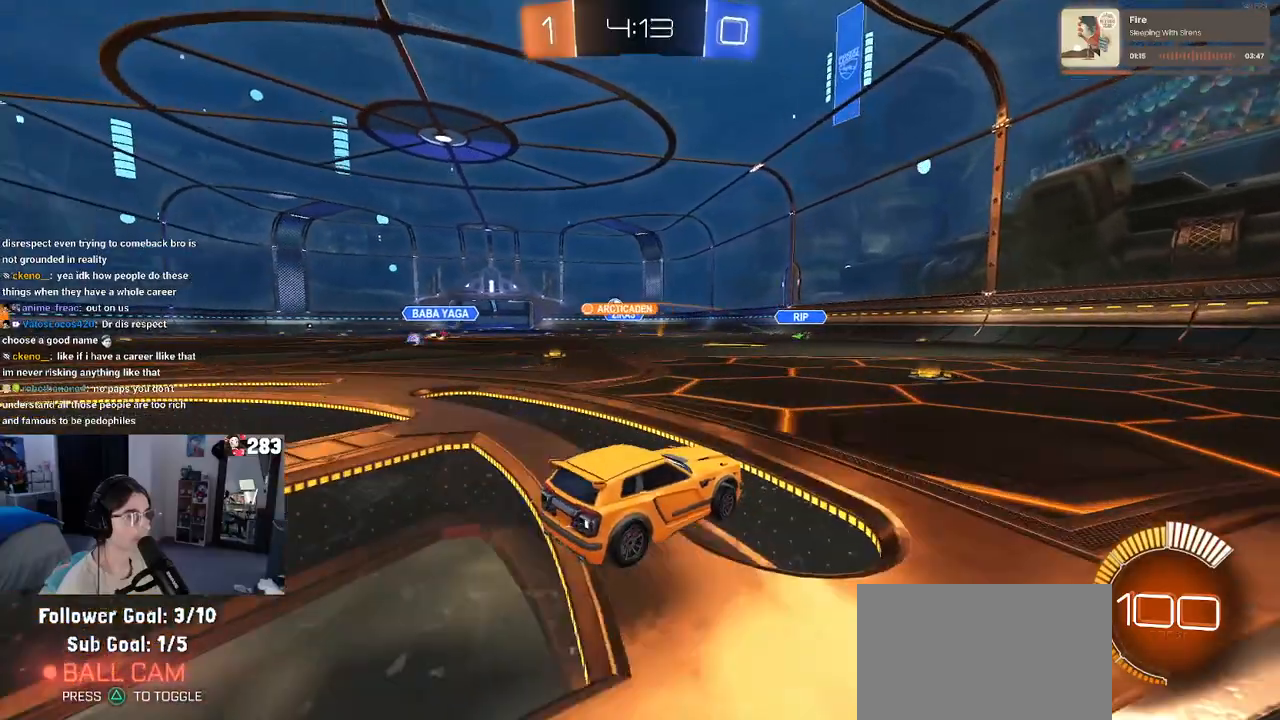
{"buttons": [], "left_stick": "center", "right_stick": "center", "events": [[150, "left_stick", "center"], [200, "left_stick", "right"], [417, "left_stick", "center"]]}
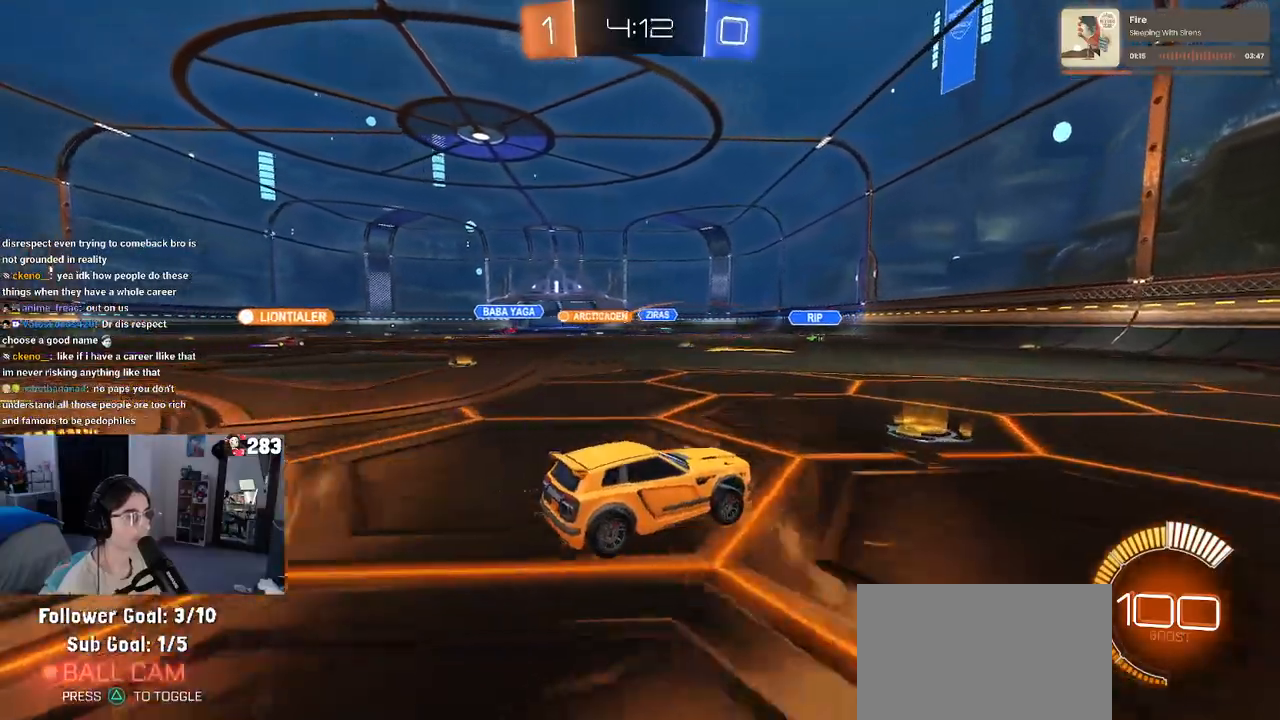
{"buttons": [], "left_stick": "left", "right_stick": "center", "events": [[33, "left_stick", "left"]]}
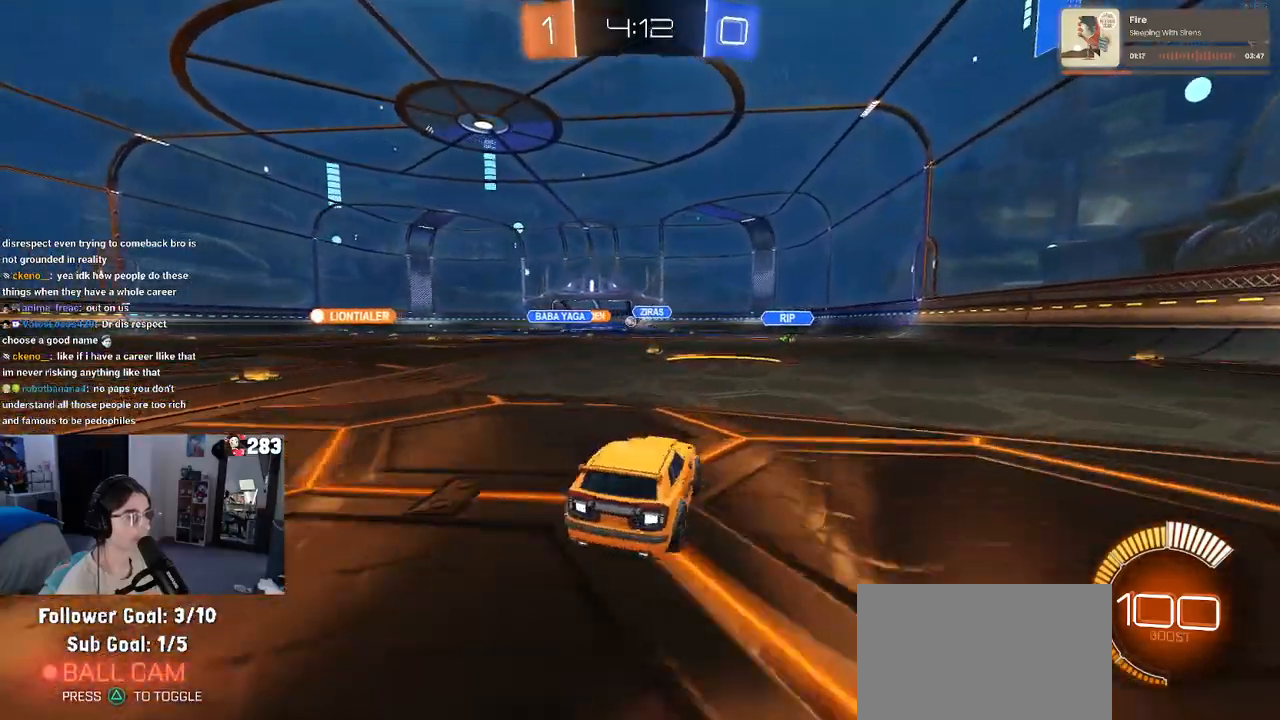
{"buttons": [], "left_stick": "left", "right_stick": "center", "events": []}
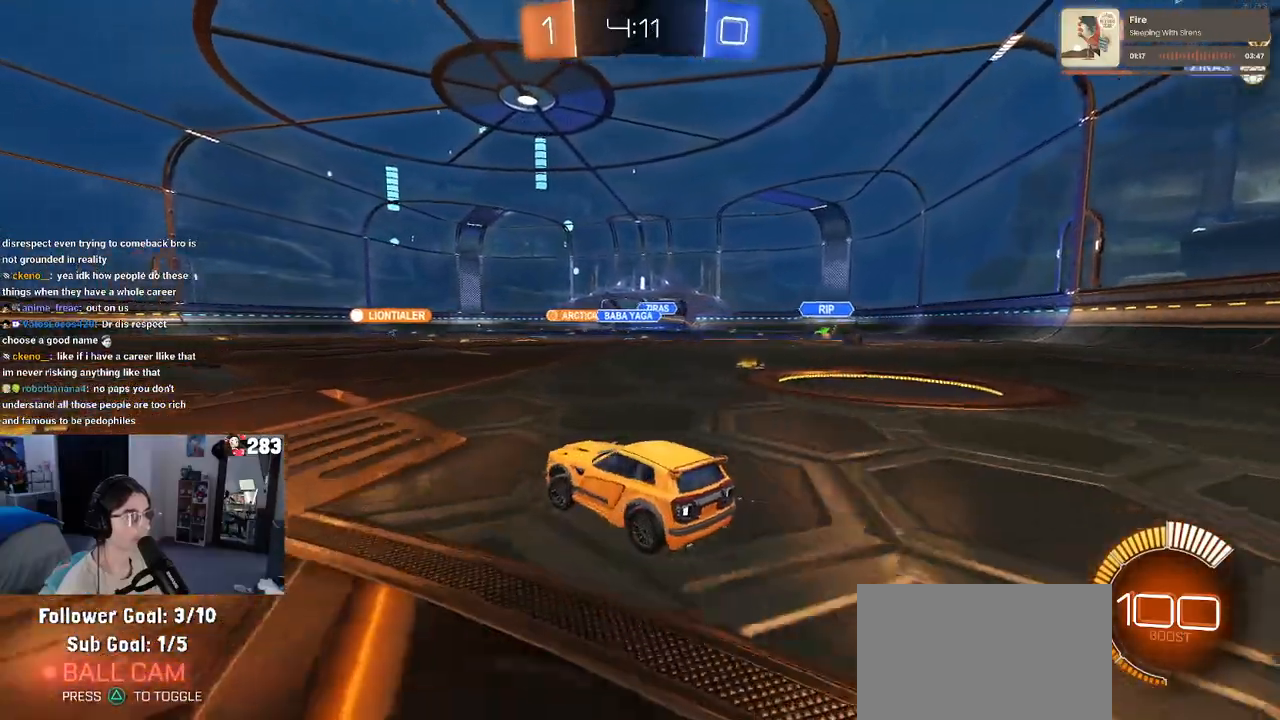
{"buttons": ["SQUARE", "R1"], "left_stick": "down-left", "right_stick": "center", "events": [[33, "left_stick", "center"], [83, "CROSS", "down"], [83, "R1", "down"], [83, "left_stick", "right"], [167, "left_stick", "up"], [200, "CROSS", "up"], [250, "CROSS", "down"], [317, "SQUARE", "down"], [333, "left_stick", "down-left"], [367, "CROSS", "up"]]}
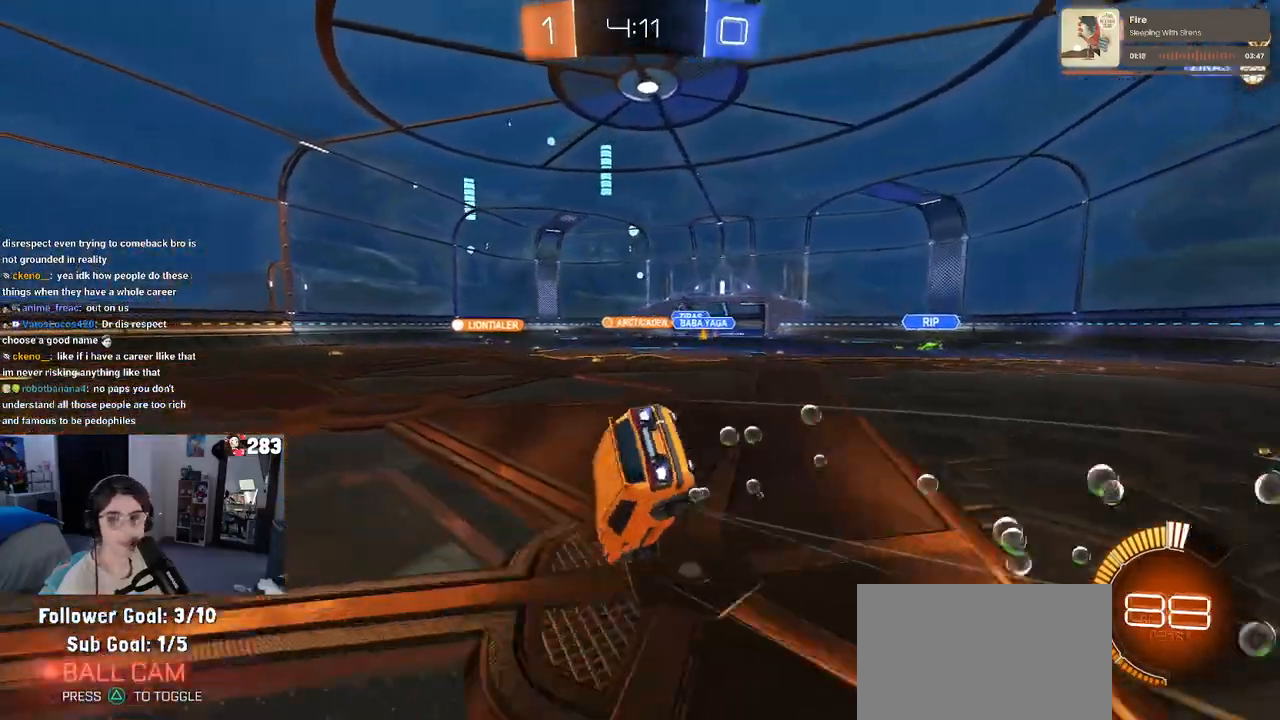
{"buttons": ["SQUARE"], "left_stick": "down-left", "right_stick": "center", "events": [[83, "R1", "up"]]}
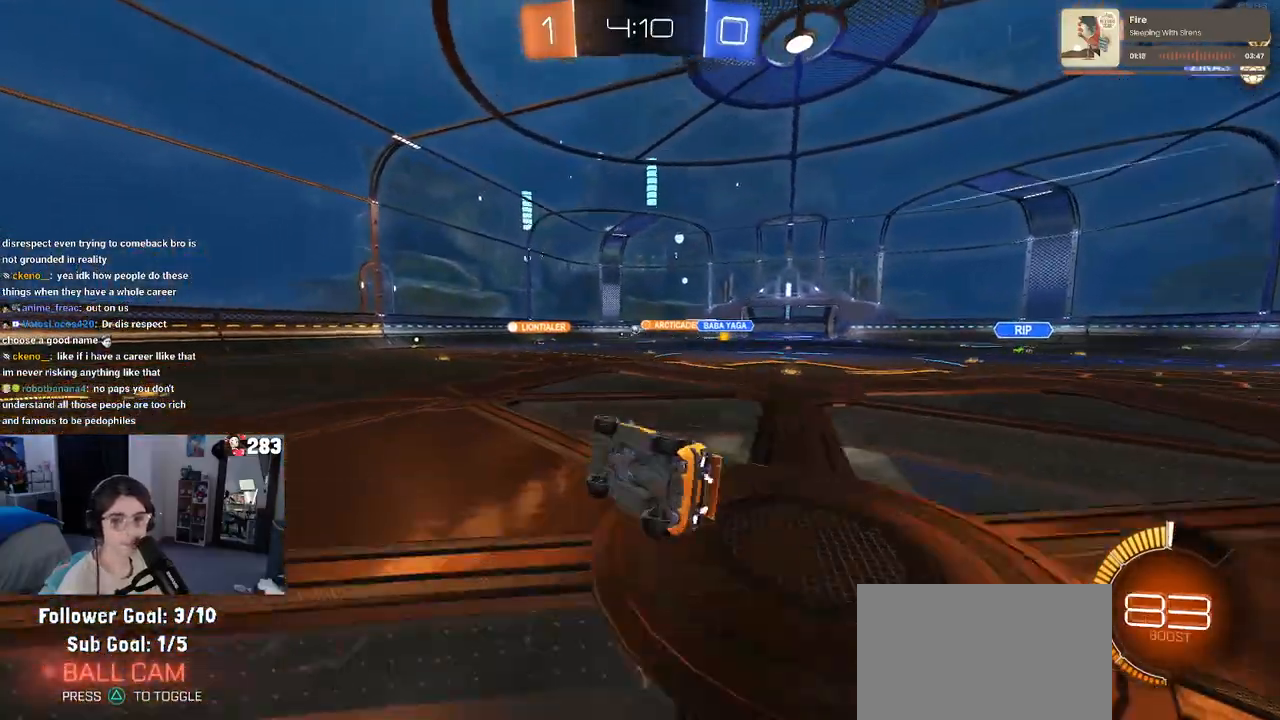
{"buttons": [], "left_stick": "center", "right_stick": "center", "events": [[100, "SQUARE", "up"], [133, "left_stick", "down"], [250, "left_stick", "center"]]}
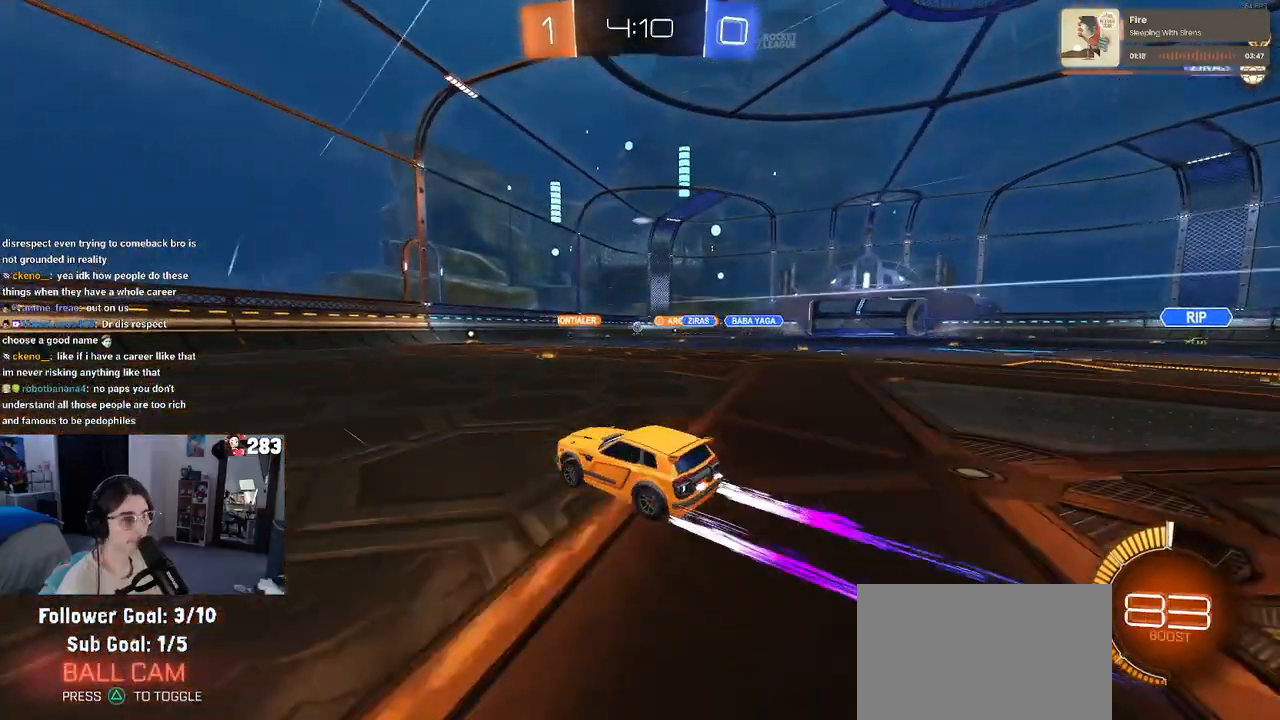
{"buttons": [], "left_stick": "right", "right_stick": "center", "events": [[283, "left_stick", "right"]]}
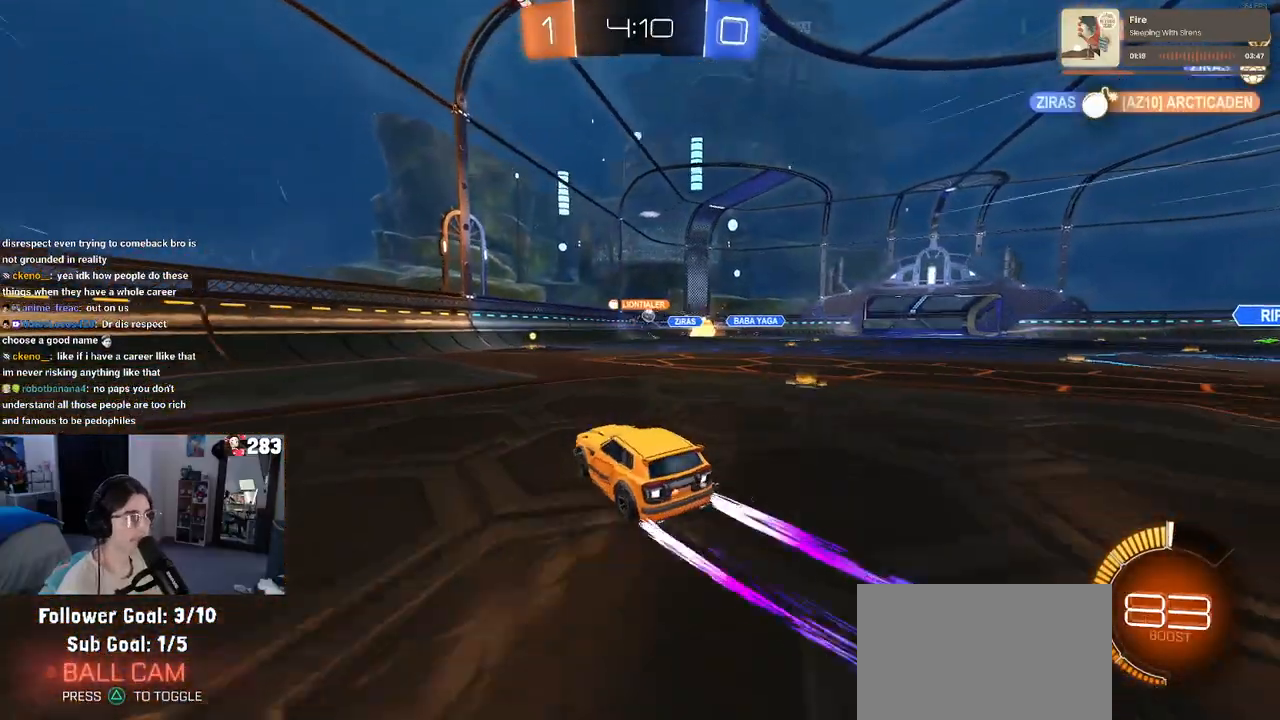
{"buttons": ["R1"], "left_stick": "right", "right_stick": "center", "events": [[450, "R1", "down"]]}
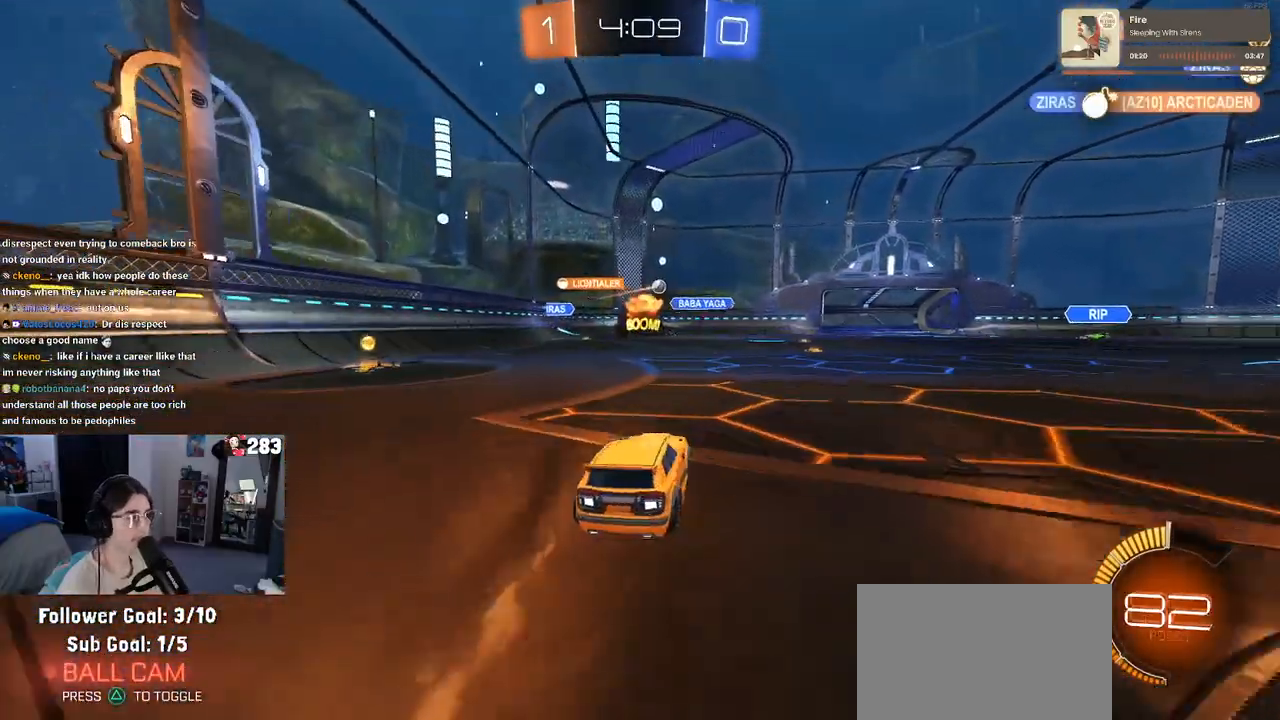
{"buttons": [], "left_stick": "center", "right_stick": "center", "events": [[33, "left_stick", "center"], [300, "left_stick", "right"], [350, "R1", "up"], [500, "left_stick", "center"]]}